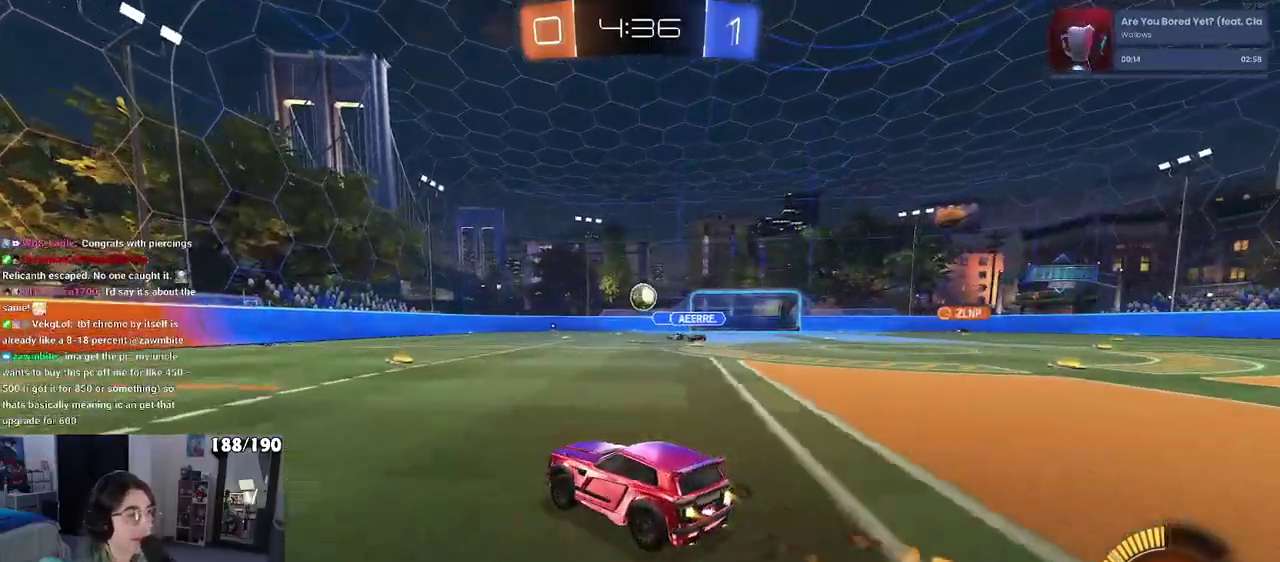
Gameplay with a controller (PlayStation layout); each line is a JSON object with the inputs held at the frame after it. "events" lists button and stick changes between this image and that frame as [ms after this image, input, new state], when the widget could be followed in between. Not read: L3 R3.
{"buttons": ["R2"], "left_stick": "center", "right_stick": "center", "events": [[500, "R1", "up"]]}
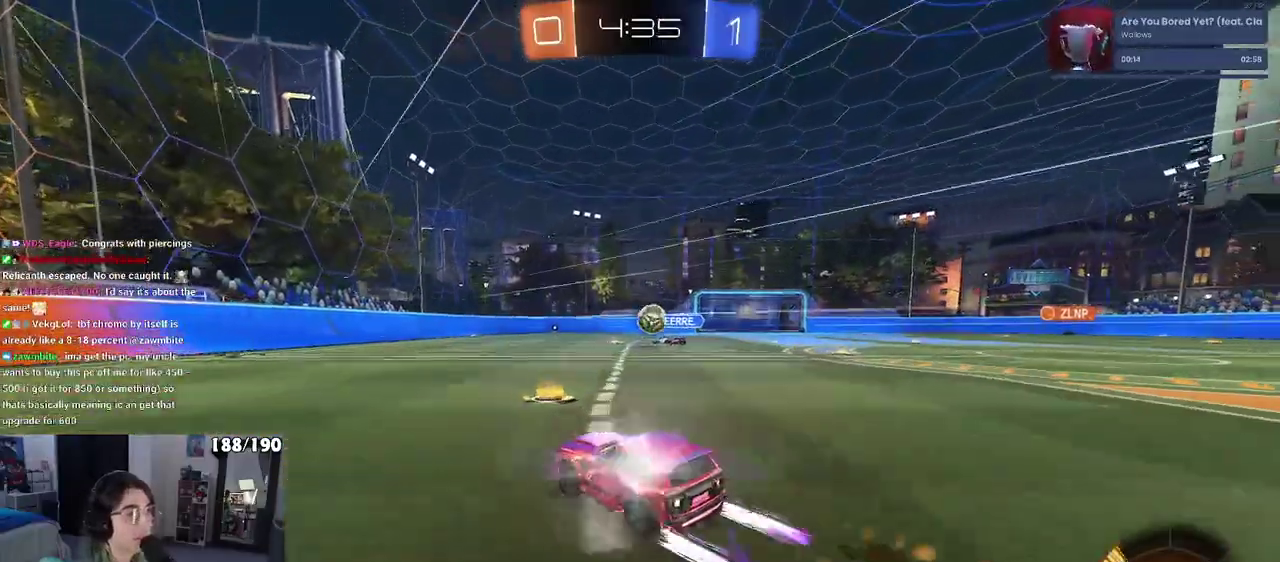
{"buttons": ["CROSS", "R1", "R2"], "left_stick": "down", "right_stick": "center", "events": [[100, "left_stick", "right"], [233, "left_stick", "center"], [383, "left_stick", "left"], [433, "left_stick", "down-left"], [450, "CROSS", "down"], [467, "R1", "down"], [483, "left_stick", "down"]]}
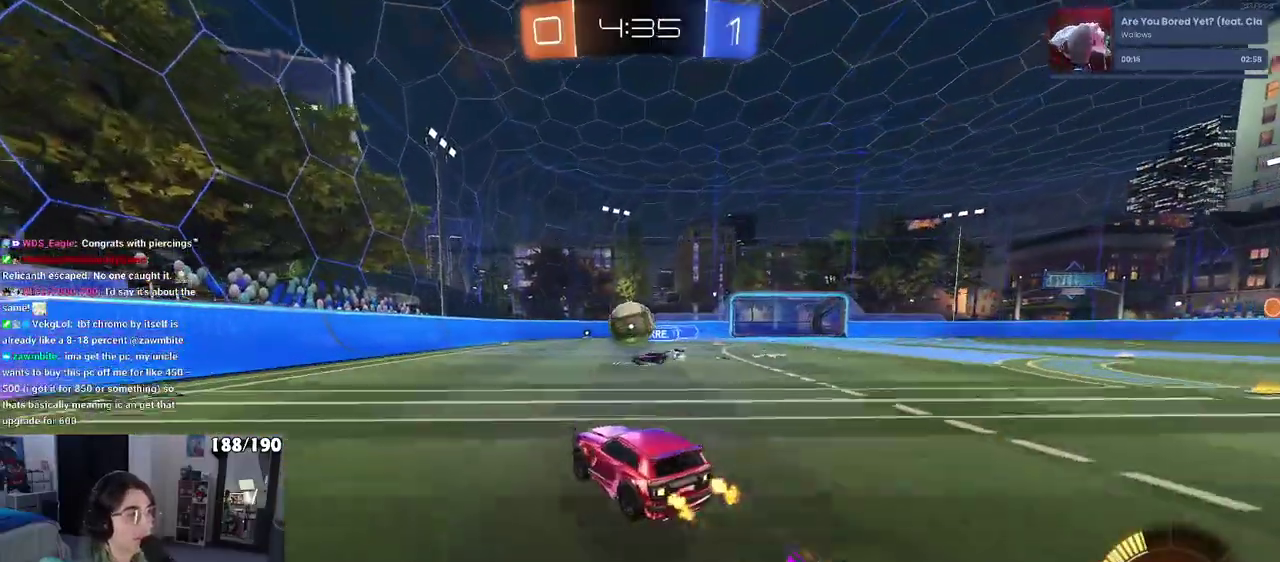
{"buttons": ["SQUARE", "R1", "R2"], "left_stick": "down", "right_stick": "center", "events": [[117, "left_stick", "center"], [150, "CROSS", "up"], [200, "left_stick", "up-left"], [283, "CROSS", "down"], [350, "left_stick", "left"], [417, "SQUARE", "down"], [417, "left_stick", "down"], [433, "CROSS", "up"]]}
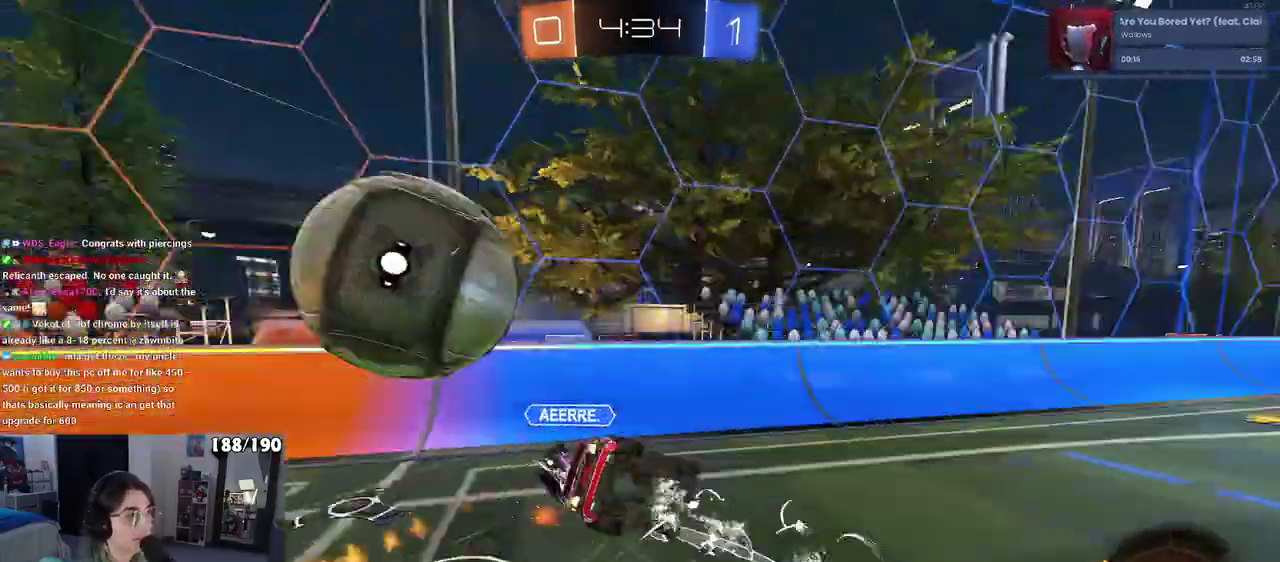
{"buttons": ["R2"], "left_stick": "down", "right_stick": "center", "events": [[50, "left_stick", "down-left"], [100, "R1", "up"], [417, "SQUARE", "up"], [450, "left_stick", "down"]]}
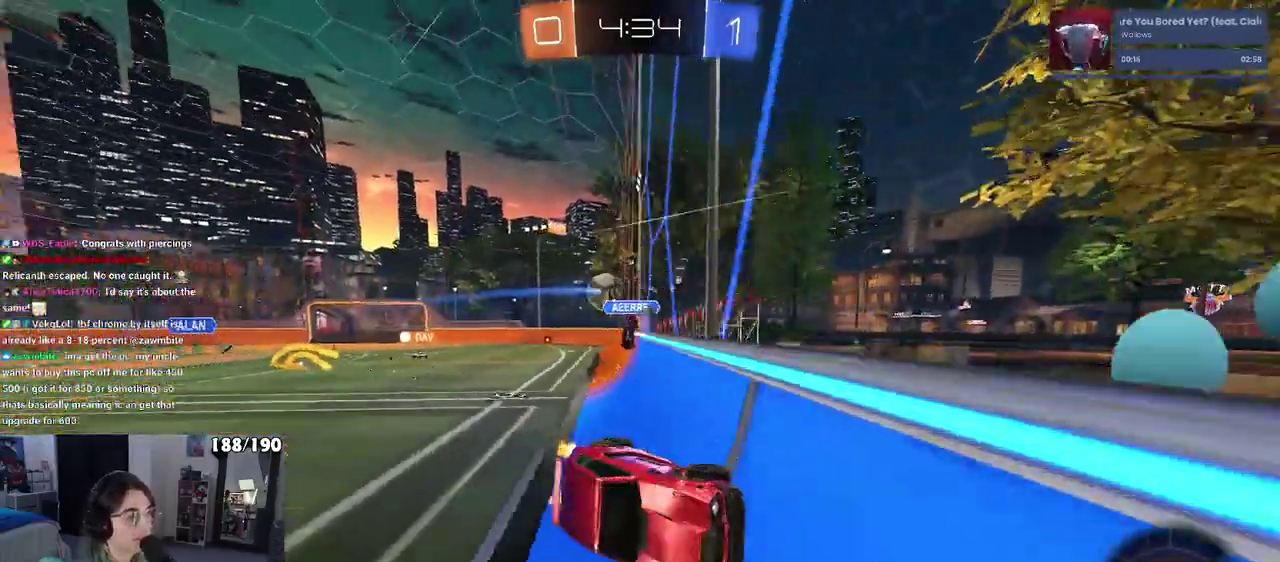
{"buttons": ["R2"], "left_stick": "center", "right_stick": "center", "events": [[17, "left_stick", "down-right"], [117, "R1", "down"], [167, "left_stick", "center"], [450, "R1", "up"]]}
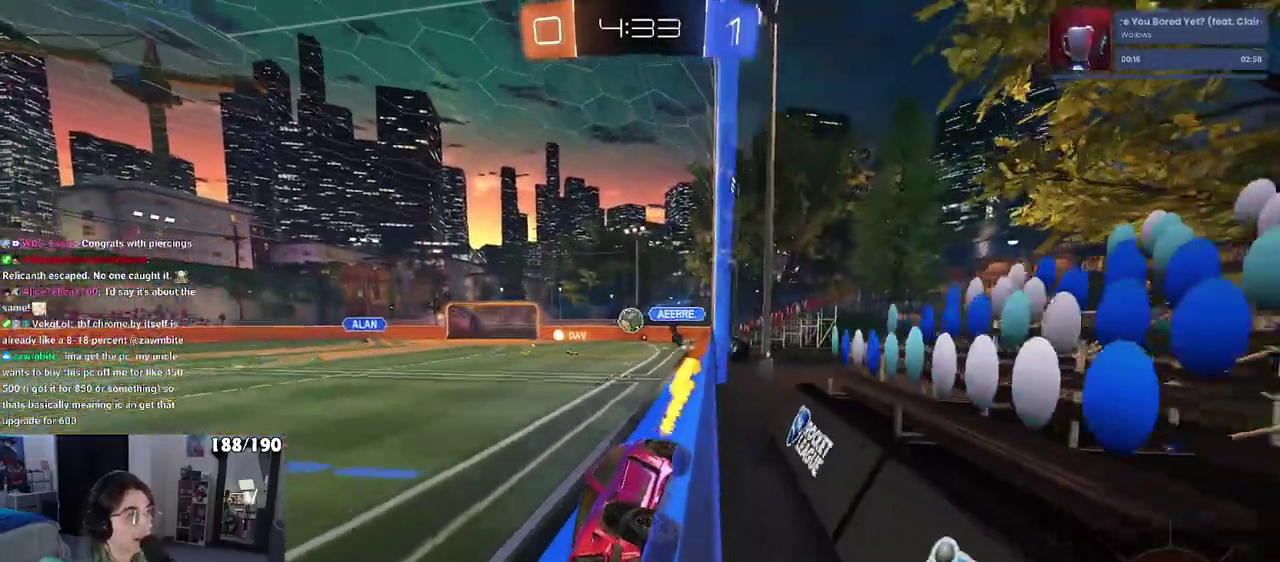
{"buttons": ["R2"], "left_stick": "center", "right_stick": "center", "events": [[50, "left_stick", "right"], [267, "left_stick", "center"]]}
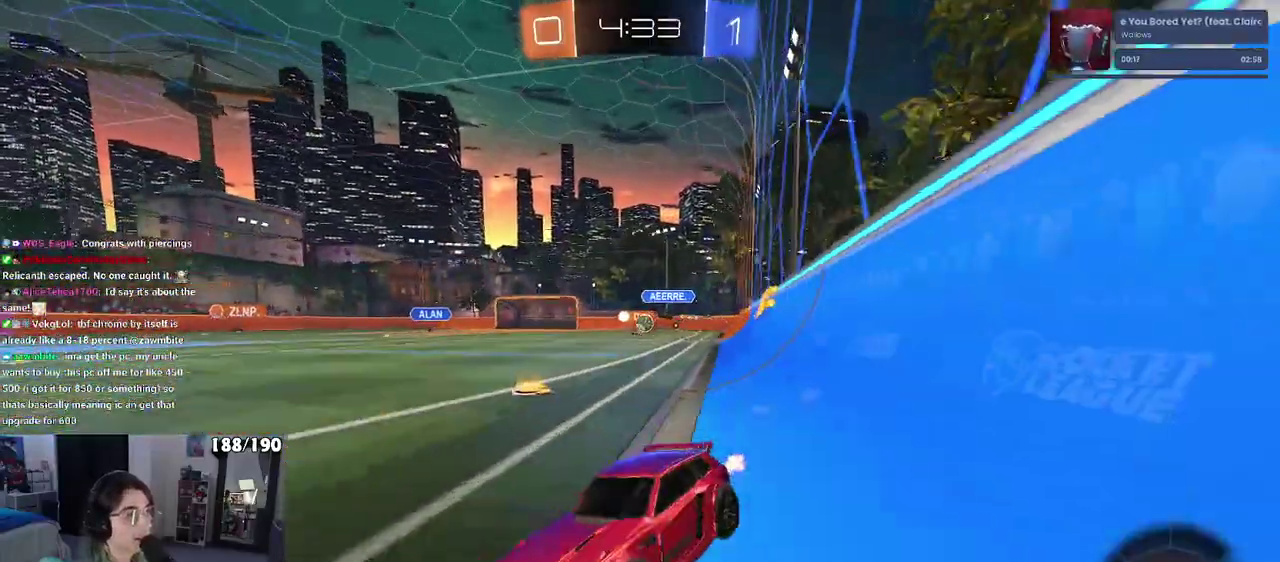
{"buttons": ["R2"], "left_stick": "center", "right_stick": "center", "events": []}
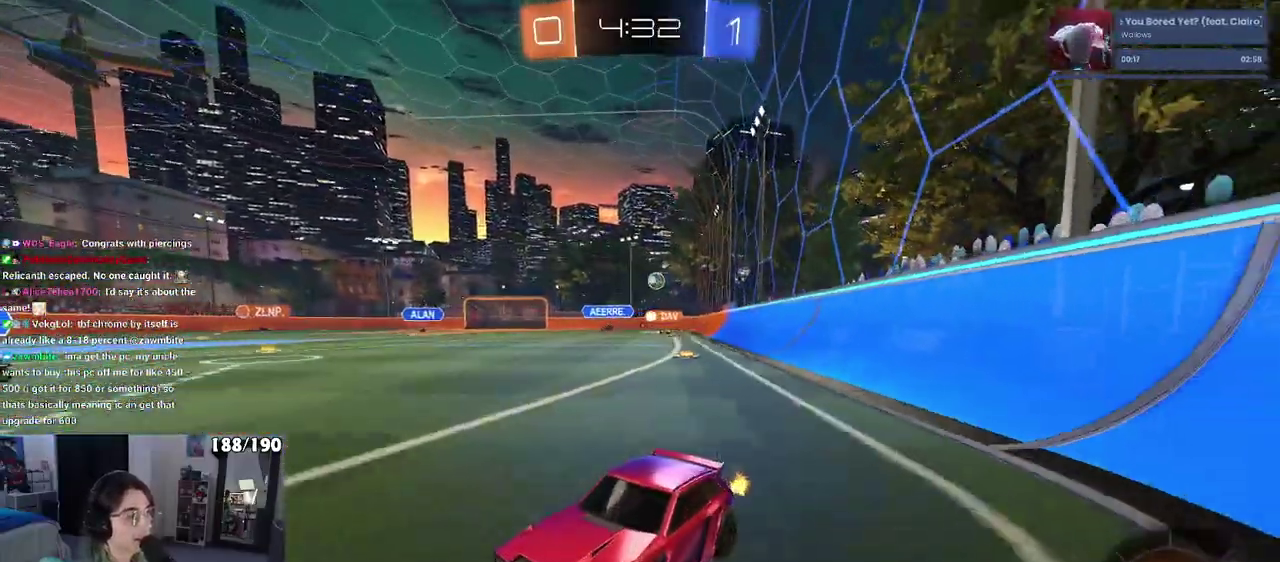
{"buttons": ["R2"], "left_stick": "right", "right_stick": "center", "events": [[50, "R1", "down"], [233, "left_stick", "right"], [417, "R1", "up"]]}
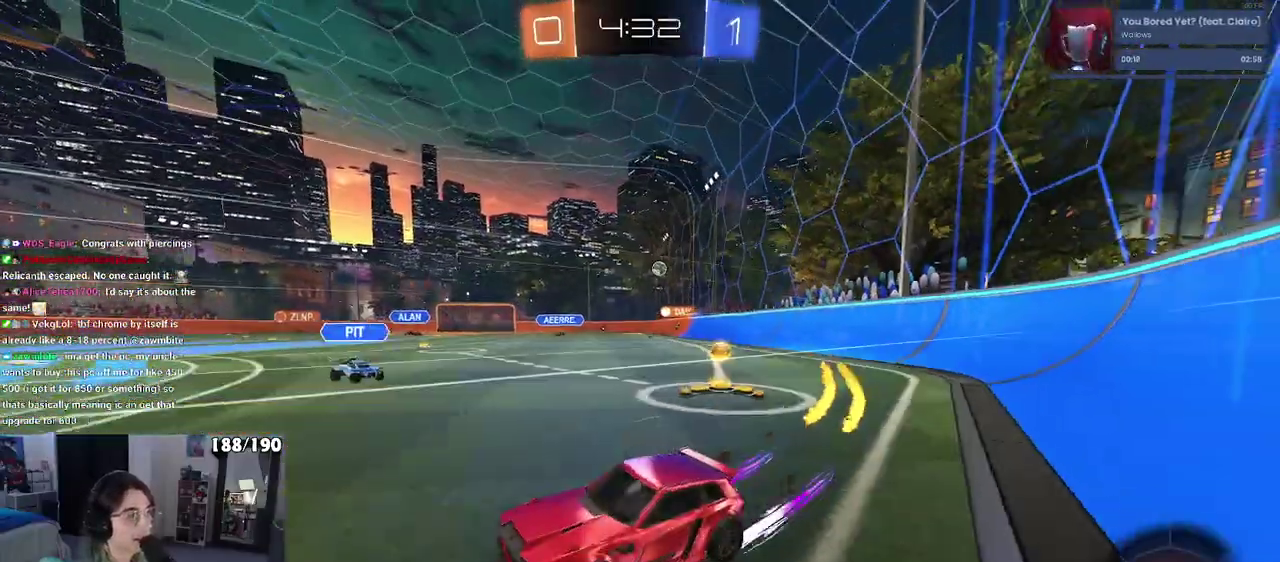
{"buttons": ["R1", "R2"], "left_stick": "center", "right_stick": "center", "events": [[467, "left_stick", "center"], [483, "R1", "down"]]}
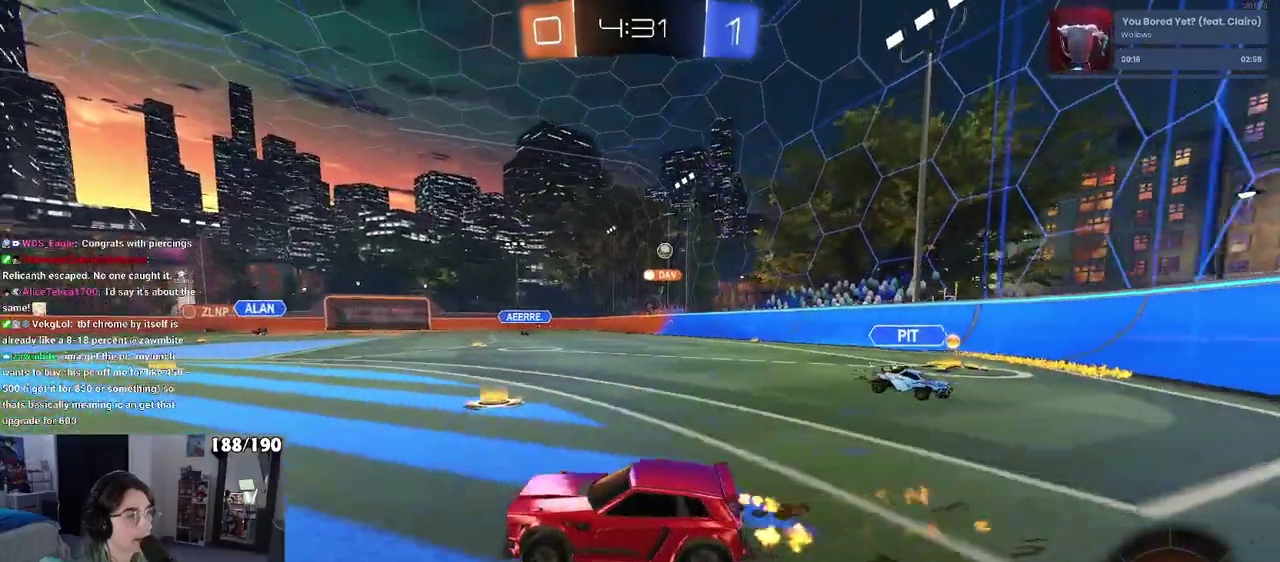
{"buttons": ["R2"], "left_stick": "left", "right_stick": "center", "events": [[33, "left_stick", "left"], [183, "left_stick", "center"], [317, "R1", "up"], [433, "left_stick", "left"]]}
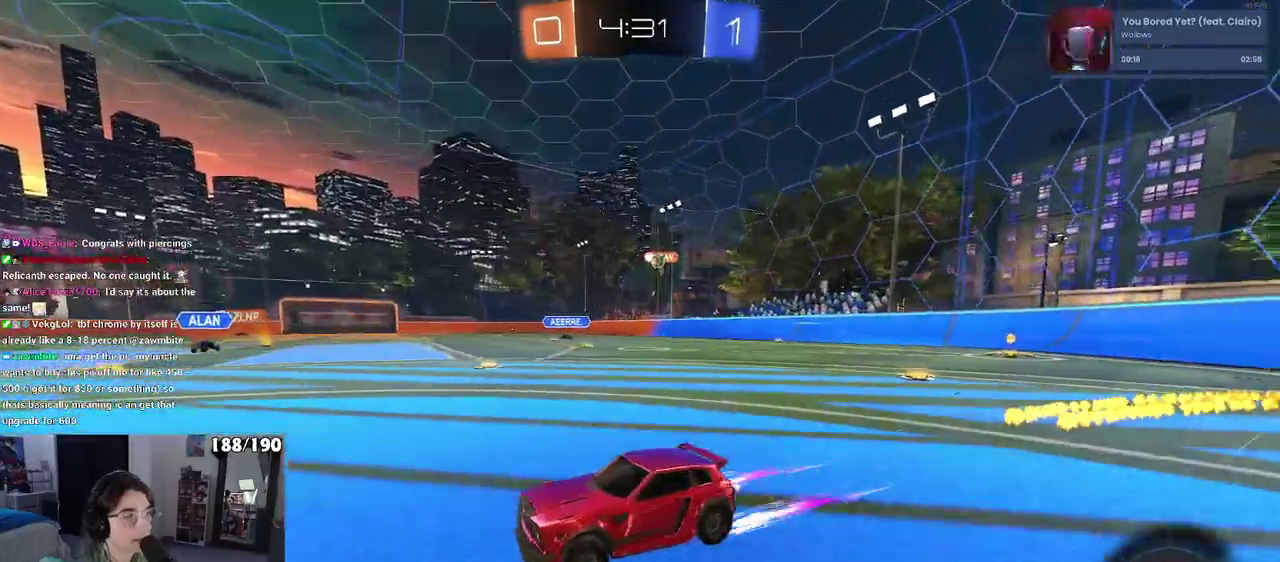
{"buttons": ["R2"], "left_stick": "center", "right_stick": "center", "events": [[67, "left_stick", "center"]]}
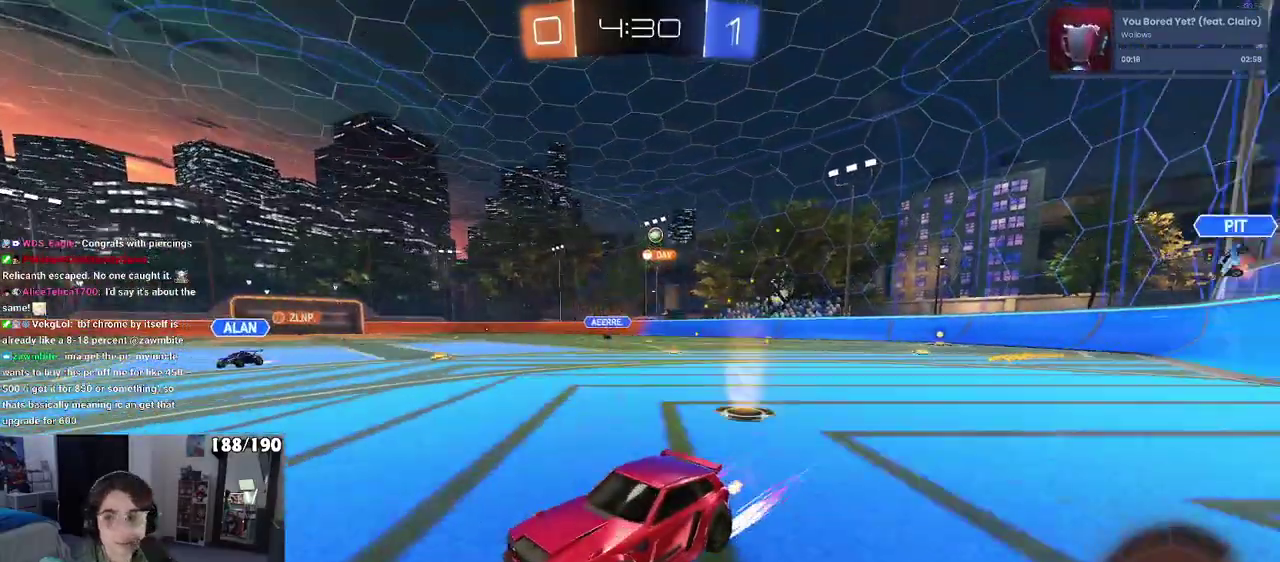
{"buttons": ["R2"], "left_stick": "center", "right_stick": "center", "events": []}
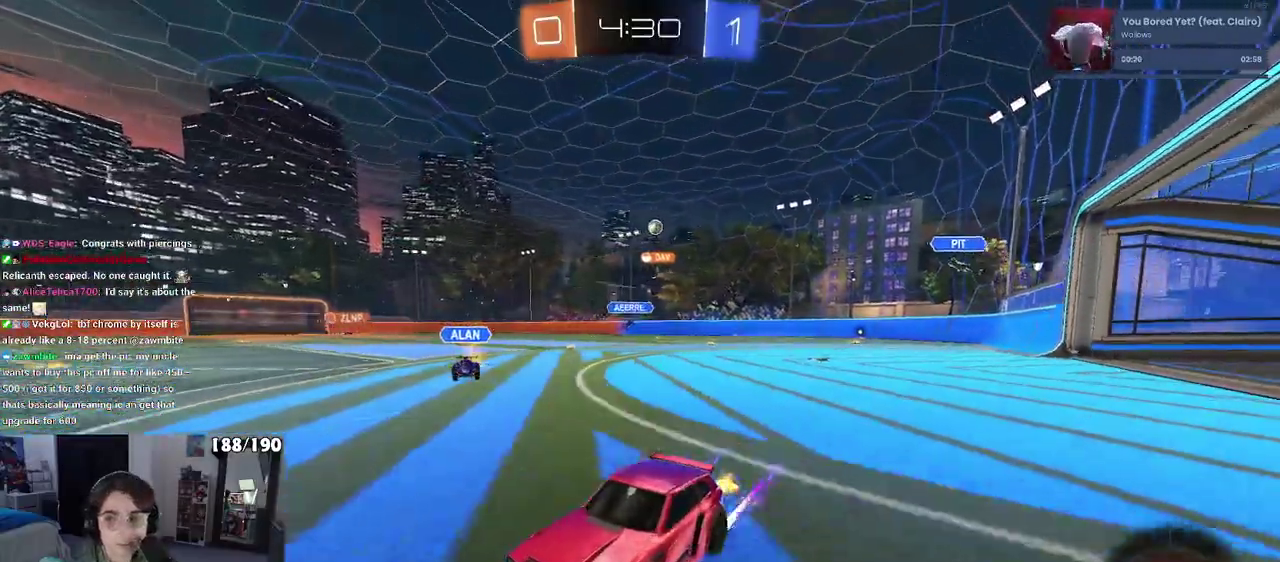
{"buttons": ["SQUARE", "R2"], "left_stick": "right", "right_stick": "center", "events": [[317, "left_stick", "right"], [417, "SQUARE", "down"]]}
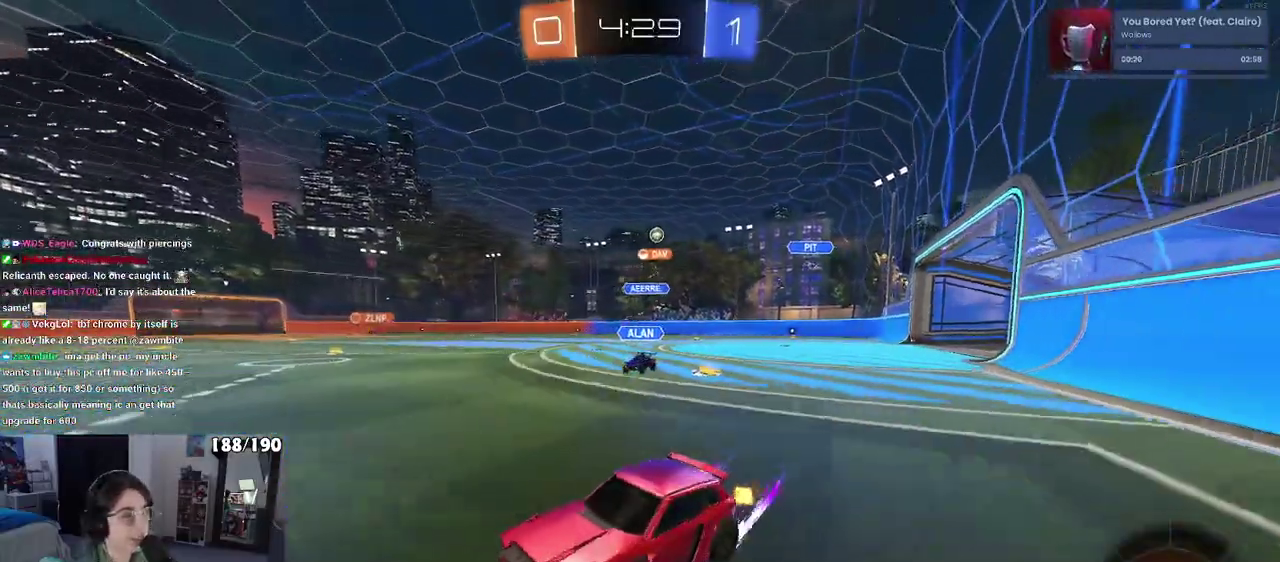
{"buttons": ["R1", "R2"], "left_stick": "right", "right_stick": "center", "events": [[33, "SQUARE", "up"], [83, "left_stick", "center"], [317, "left_stick", "right"], [467, "R1", "down"]]}
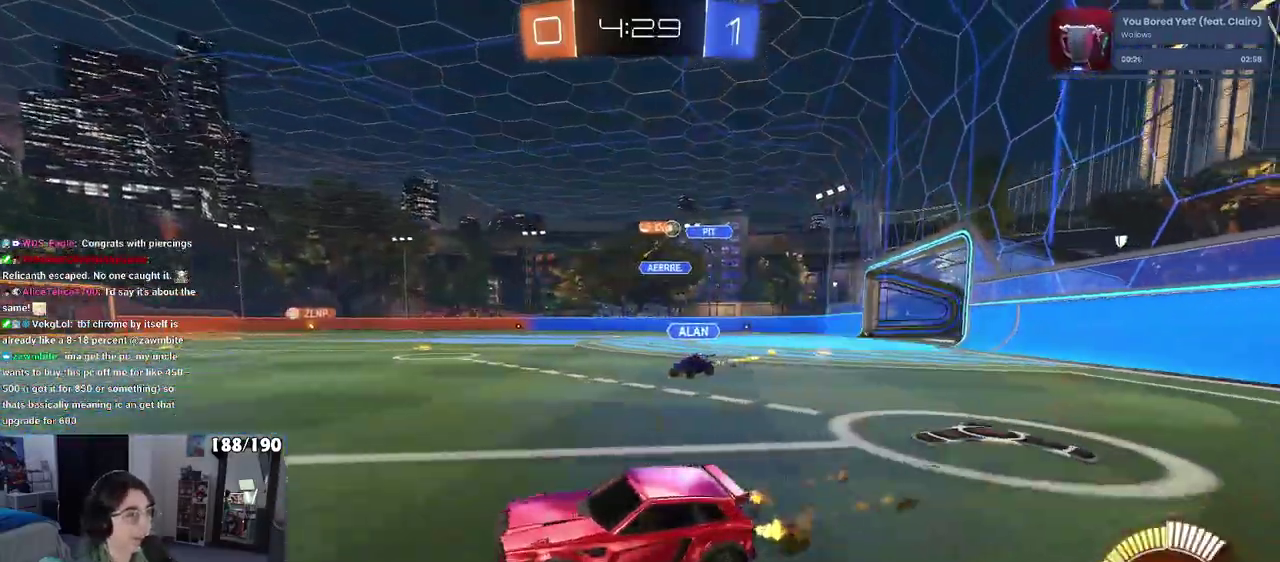
{"buttons": ["R2"], "left_stick": "right", "right_stick": "center", "events": [[17, "left_stick", "center"], [300, "left_stick", "right"], [417, "R1", "up"]]}
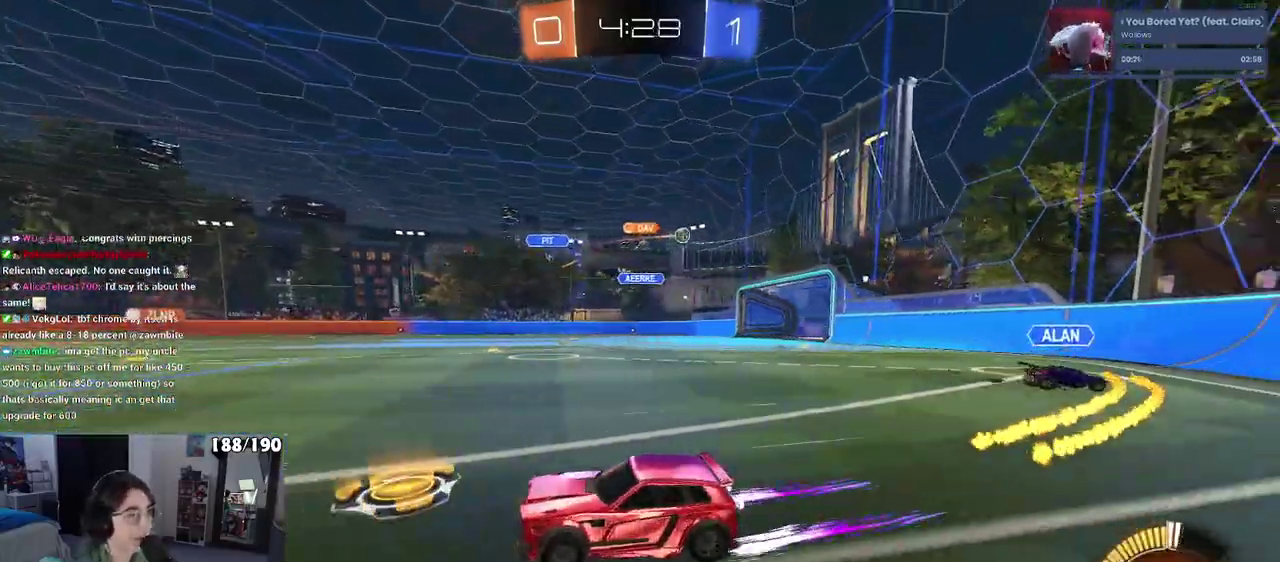
{"buttons": ["R2"], "left_stick": "right", "right_stick": "center", "events": [[67, "SQUARE", "down"], [233, "SQUARE", "up"]]}
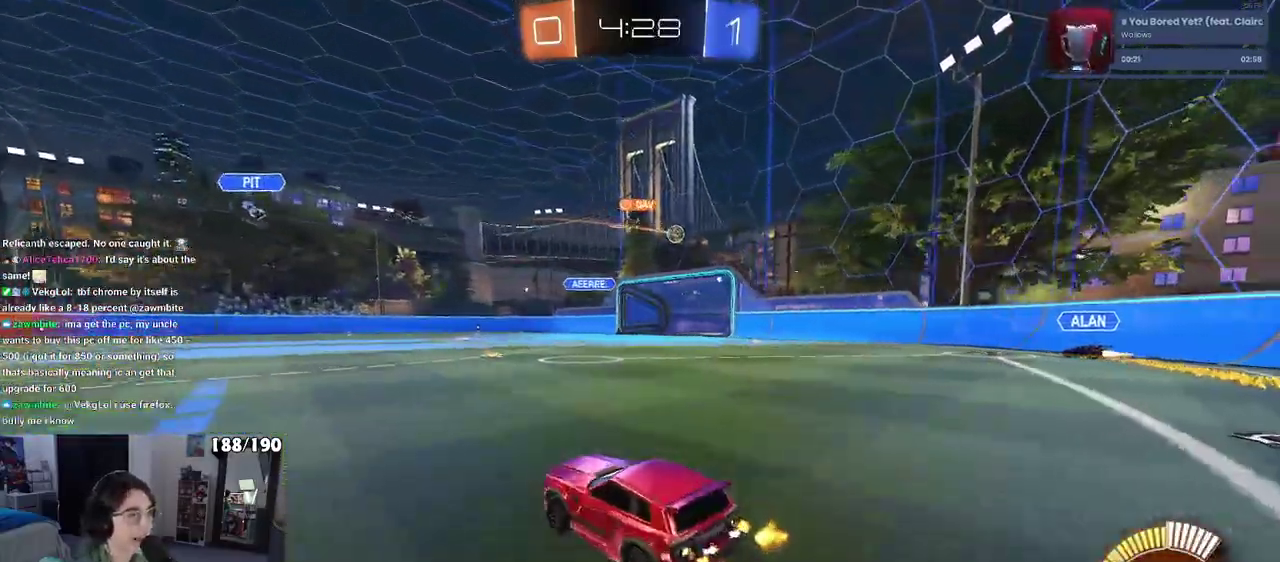
{"buttons": ["R2"], "left_stick": "center", "right_stick": "center", "events": [[100, "left_stick", "center"], [117, "R1", "down"], [283, "left_stick", "right"], [400, "left_stick", "center"], [500, "R1", "up"]]}
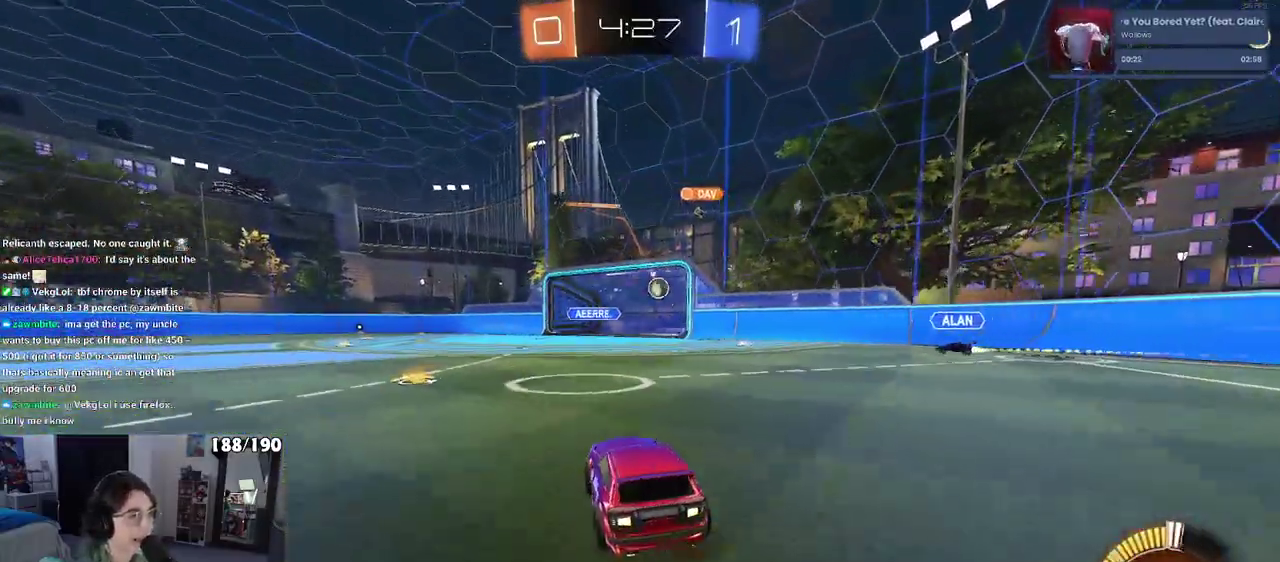
{"buttons": [], "left_stick": "center", "right_stick": "center", "events": [[367, "R2", "up"]]}
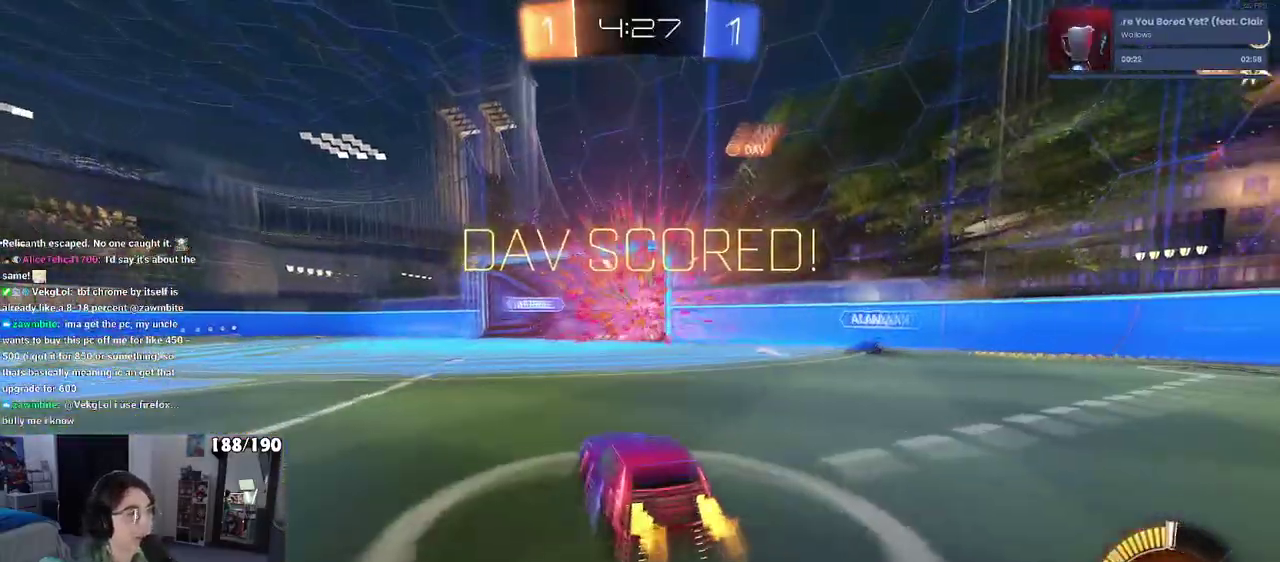
{"buttons": [], "left_stick": "center", "right_stick": "center", "events": []}
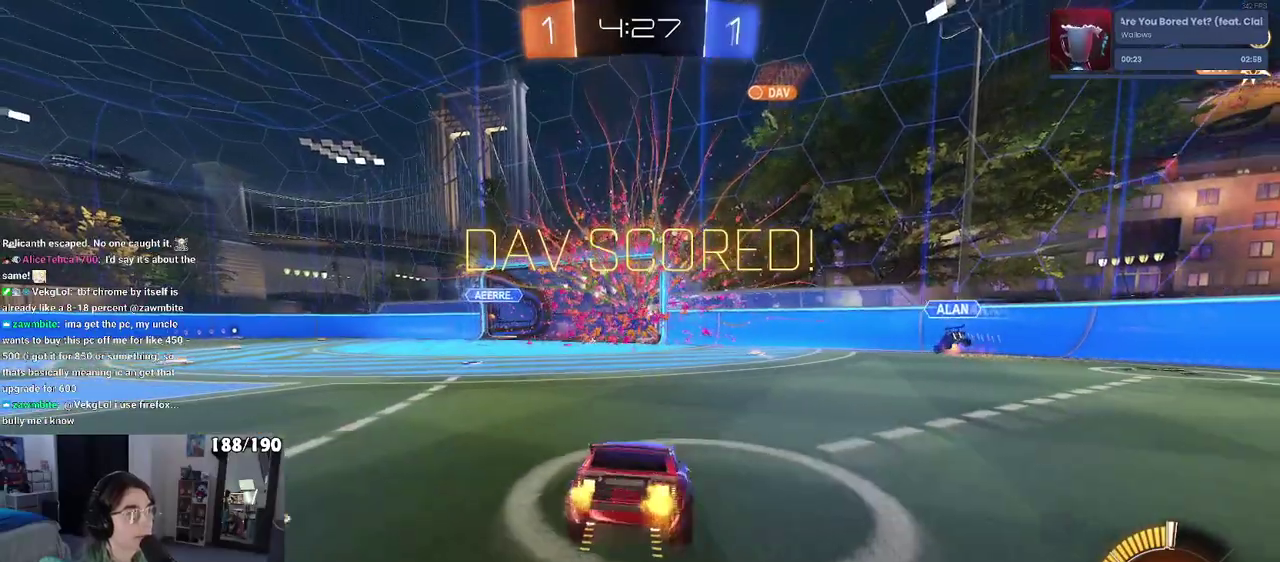
{"buttons": [], "left_stick": "center", "right_stick": "center", "events": []}
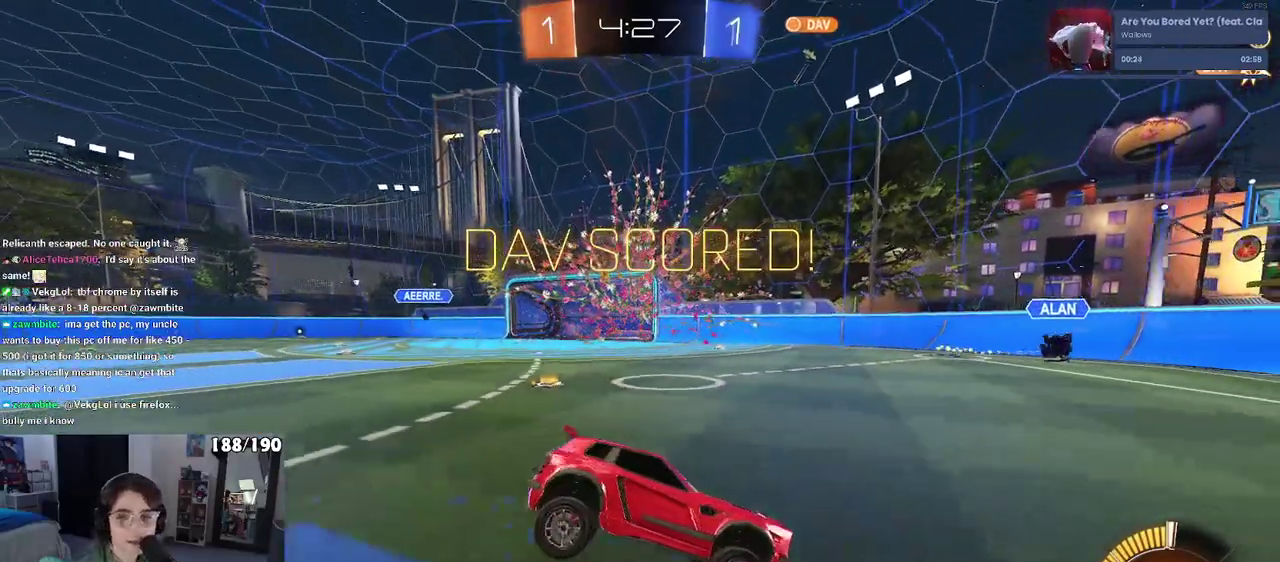
{"buttons": [], "left_stick": "center", "right_stick": "center", "events": []}
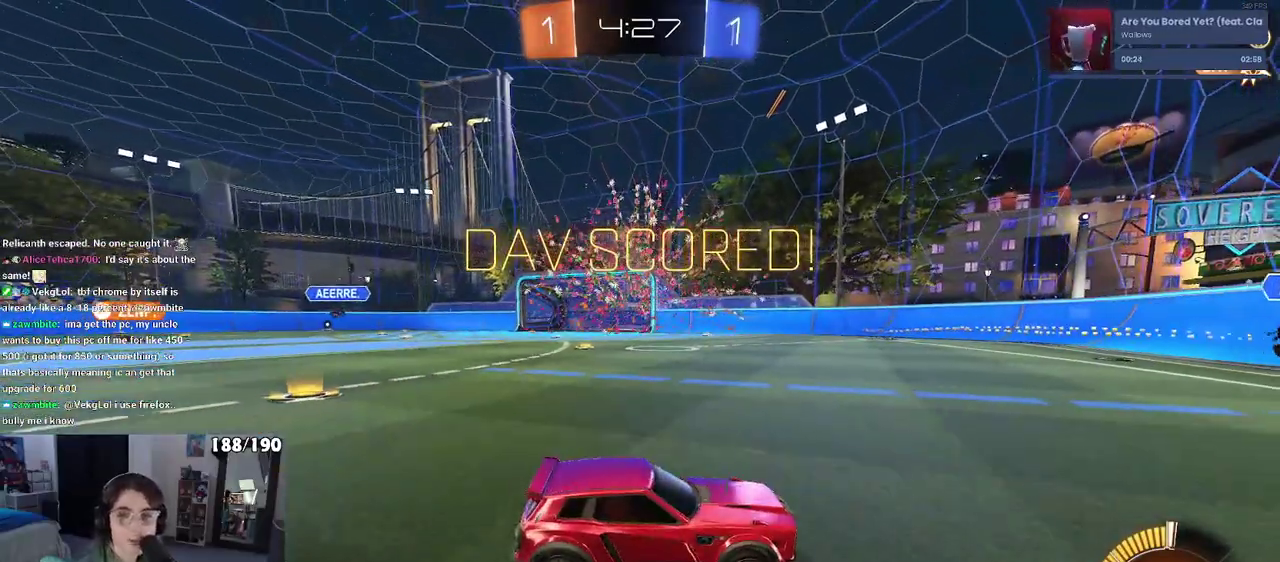
{"buttons": [], "left_stick": "center", "right_stick": "center", "events": []}
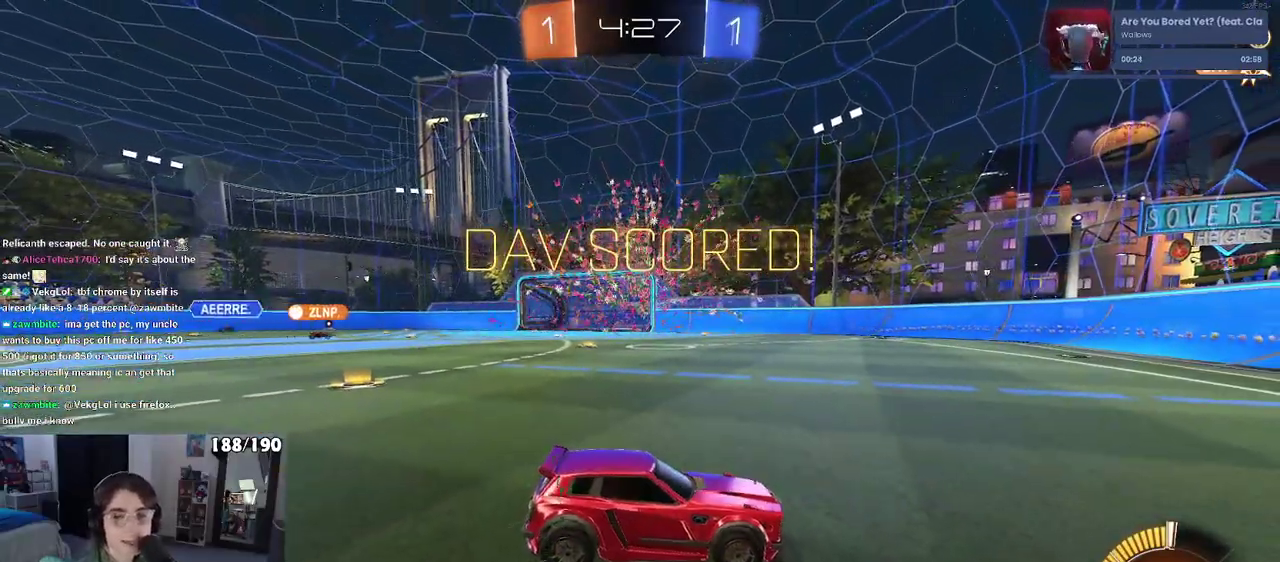
{"buttons": [], "left_stick": "center", "right_stick": "center", "events": []}
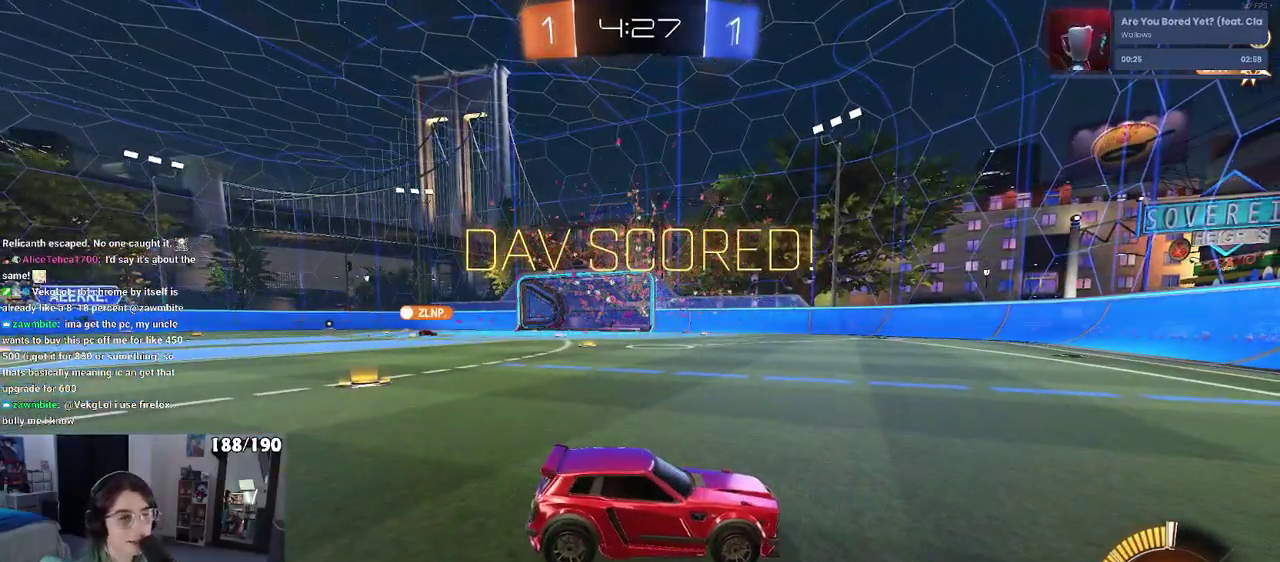
{"buttons": [], "left_stick": "center", "right_stick": "center", "events": []}
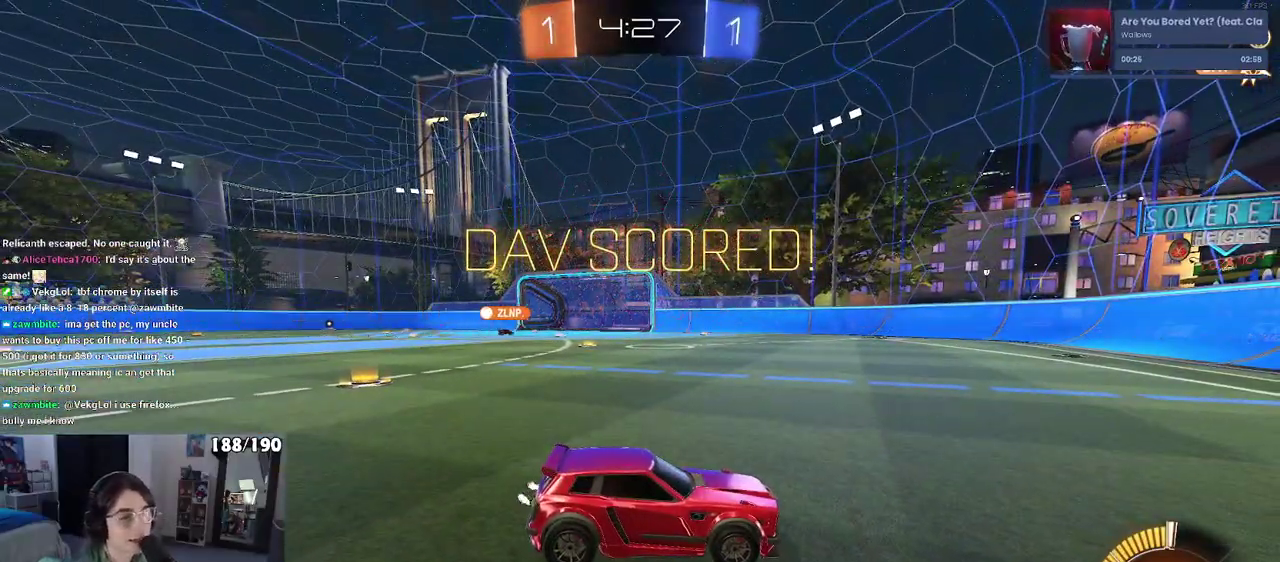
{"buttons": [], "left_stick": "center", "right_stick": "center", "events": []}
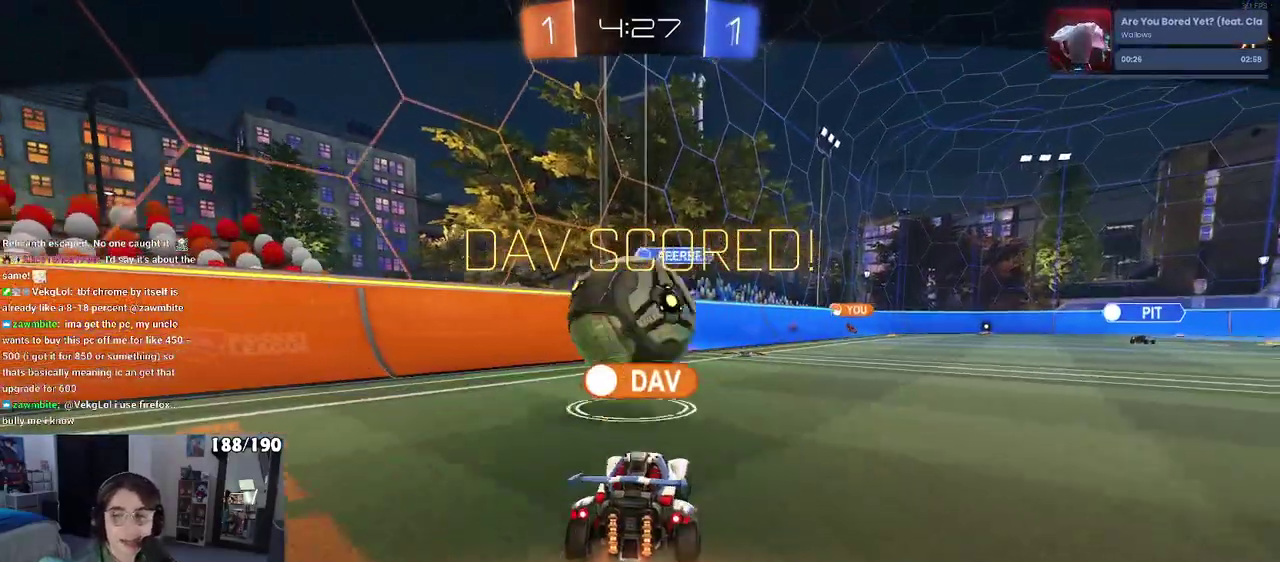
{"buttons": ["CROSS"], "left_stick": "center", "right_stick": "center", "events": [[450, "CROSS", "down"]]}
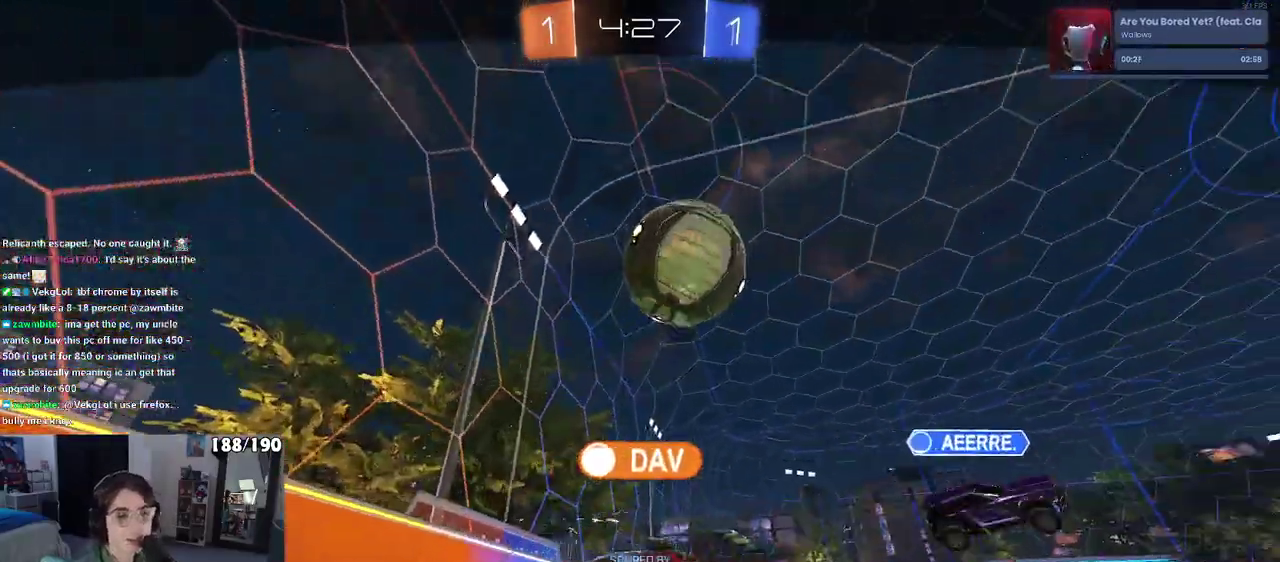
{"buttons": [], "left_stick": "center", "right_stick": "center", "events": [[67, "CROSS", "up"], [250, "CROSS", "down"], [367, "CROSS", "up"]]}
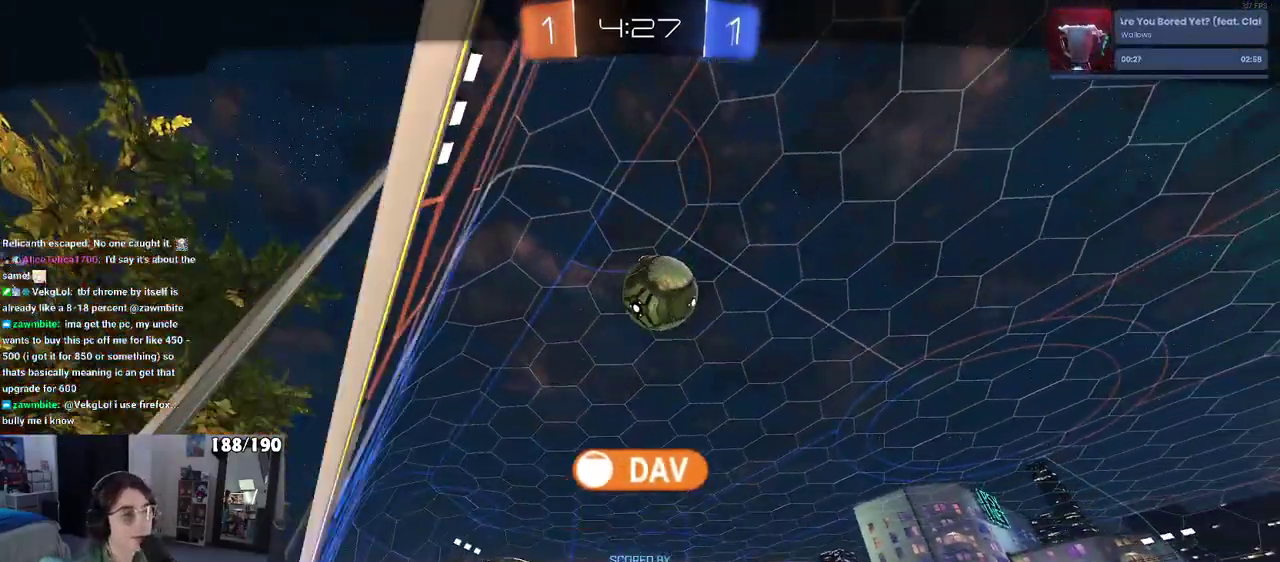
{"buttons": ["CROSS"], "left_stick": "center", "right_stick": "center", "events": [[200, "CROSS", "down"], [283, "CROSS", "up"], [367, "CROSS", "down"]]}
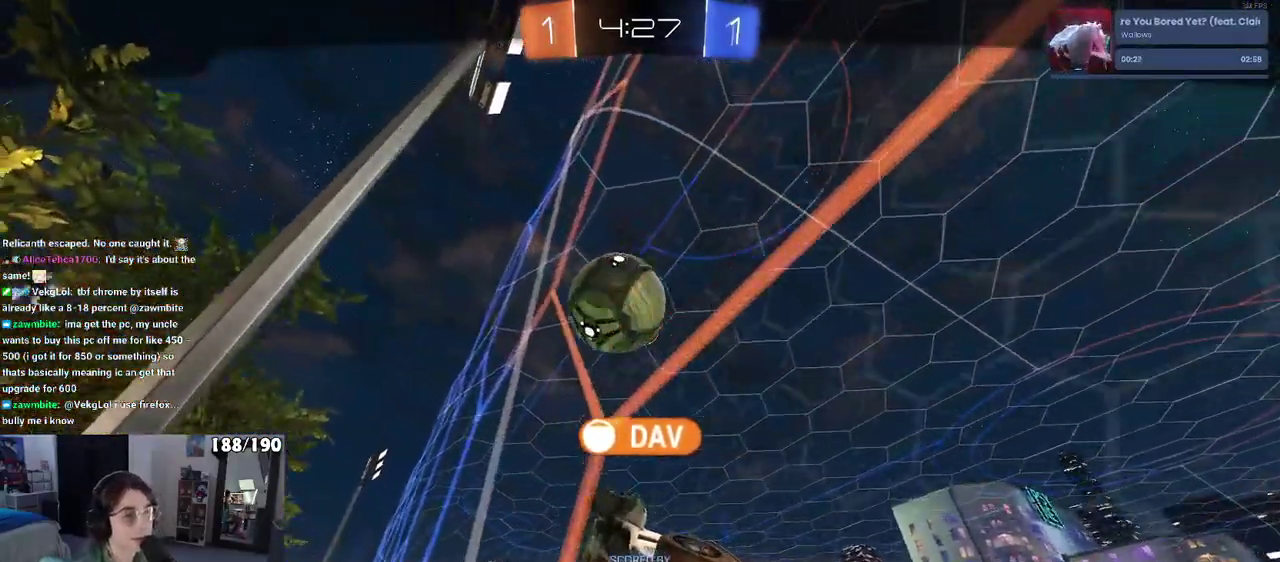
{"buttons": [], "left_stick": "center", "right_stick": "center", "events": [[17, "CROSS", "up"], [117, "CROSS", "down"], [233, "CROSS", "up"], [367, "CROSS", "down"], [450, "CROSS", "up"]]}